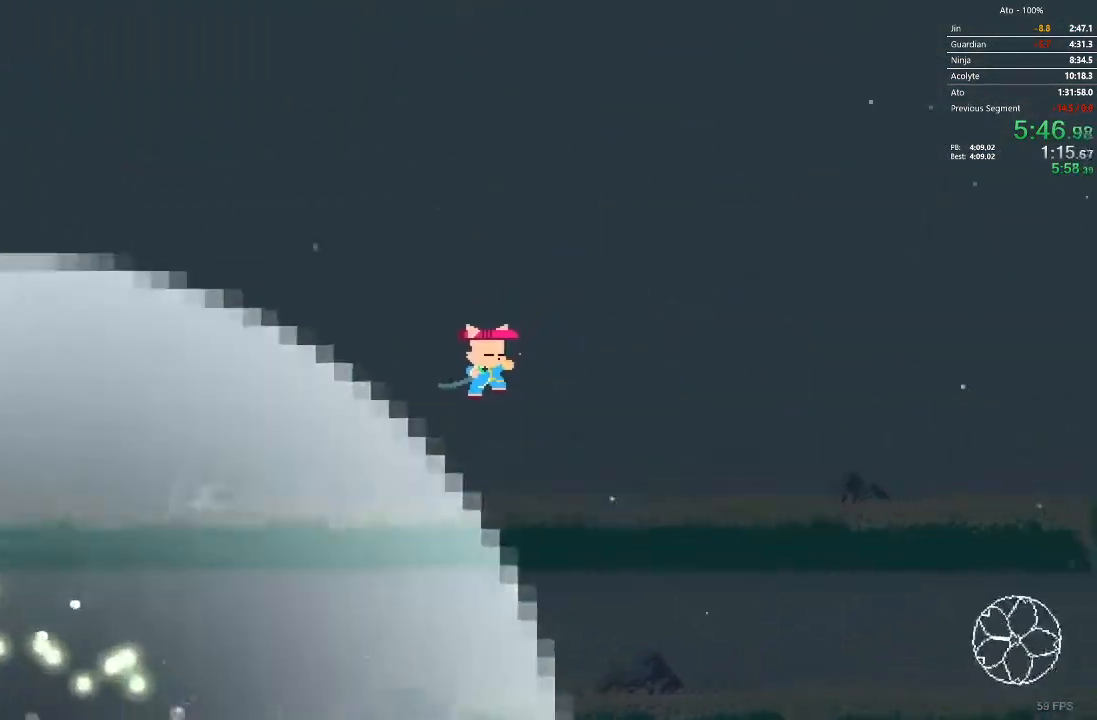
Gameplay with a controller; each line is a JSON object with the inputs held at the frame after it (dt_ms = milliseconds from this image to that frame). "events" lists button and stick changes between this image and that frame as [ms after this image, input, new state], when the widget could be followed in between. Not read: A B L3 R3 X Y.
{"dt_ms": 500, "buttons": ["DPAD_RIGHT"], "events": []}
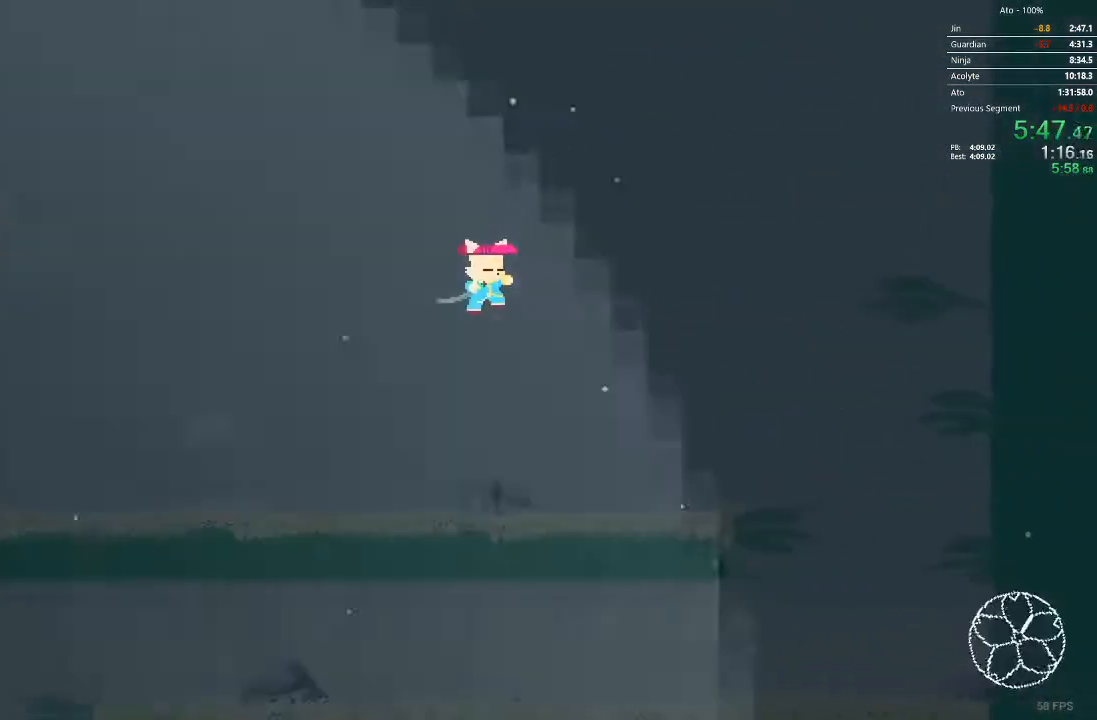
{"dt_ms": 500, "buttons": ["DPAD_RIGHT"]}
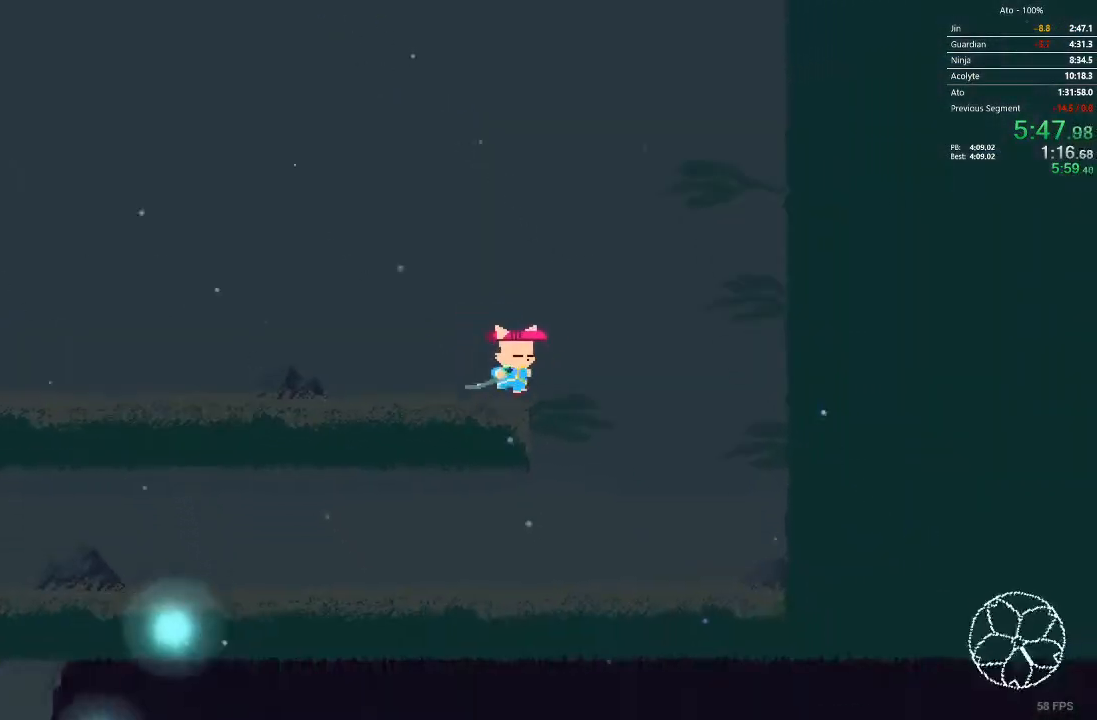
{"dt_ms": 1000, "buttons": ["DPAD_LEFT"]}
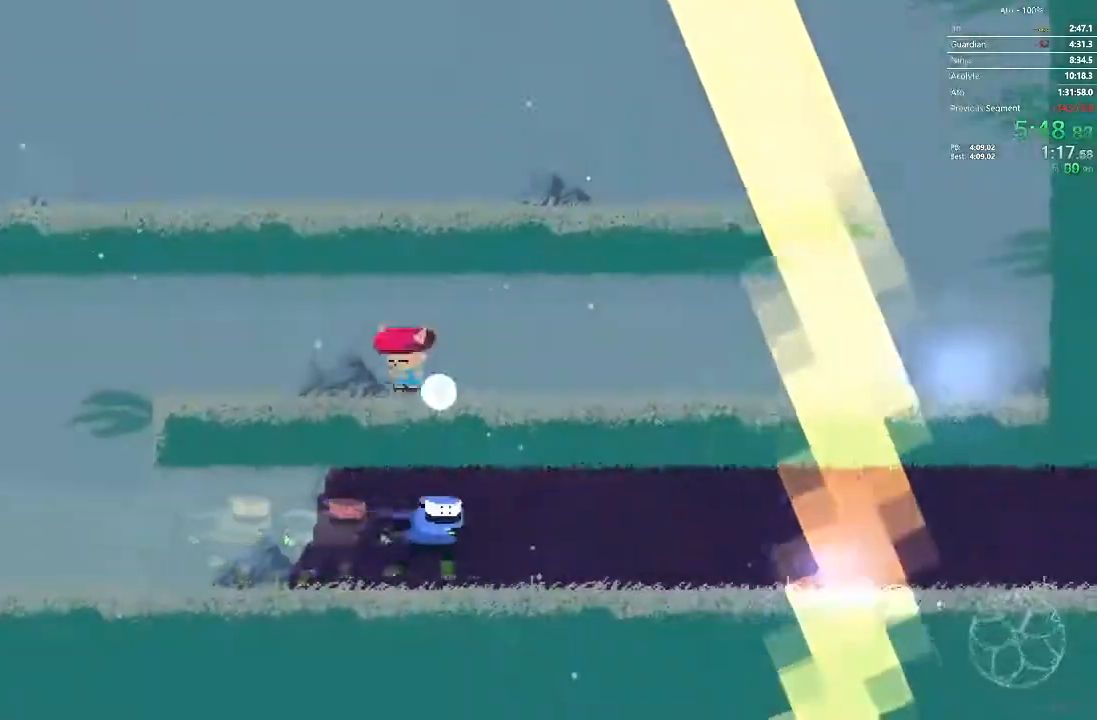
{"dt_ms": 500, "buttons": ["DPAD_DOWN", "DPAD_RIGHT"], "events": [[467, "DPAD_DOWN", "down"], [467, "DPAD_LEFT", "up"], [500, "DPAD_RIGHT", "down"]]}
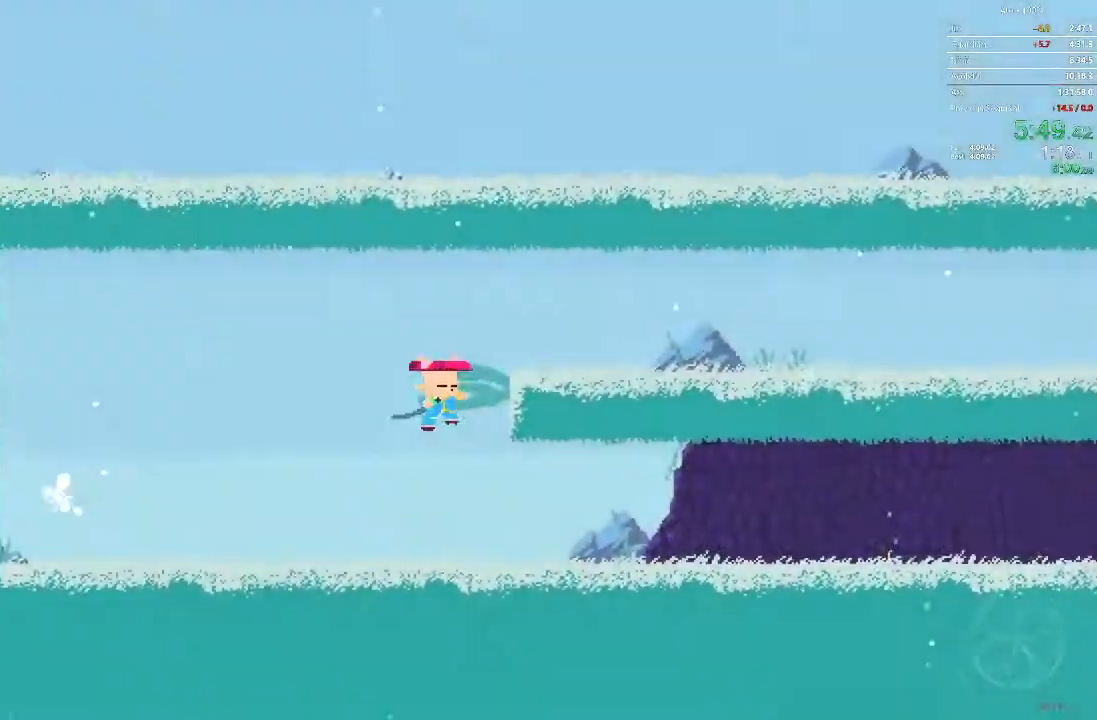
{"dt_ms": 500, "buttons": ["DPAD_RIGHT"], "events": [[17, "DPAD_DOWN", "up"]]}
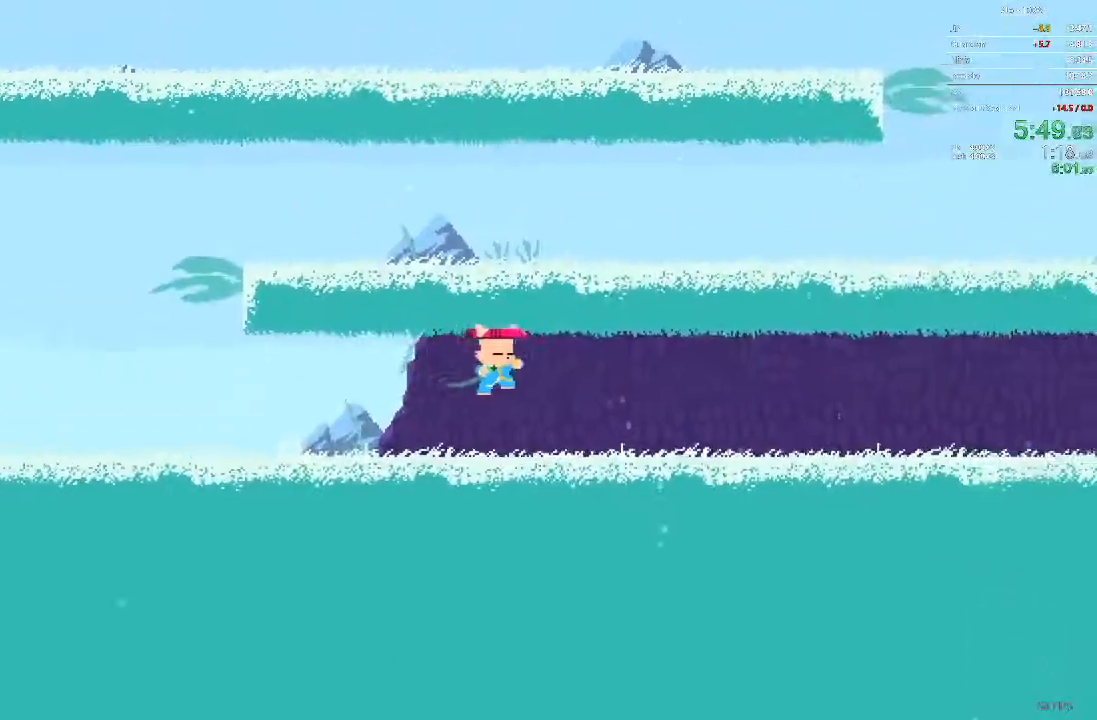
{"dt_ms": 500, "buttons": ["DPAD_RIGHT"], "events": []}
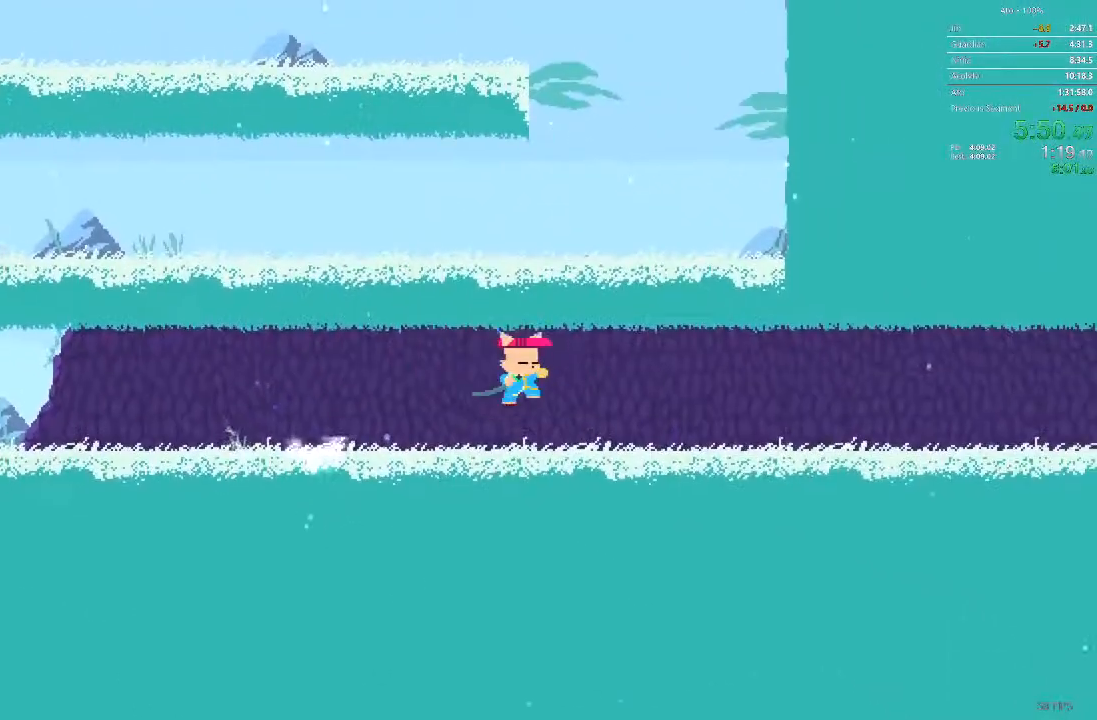
{"dt_ms": 500, "buttons": ["DPAD_RIGHT"], "events": []}